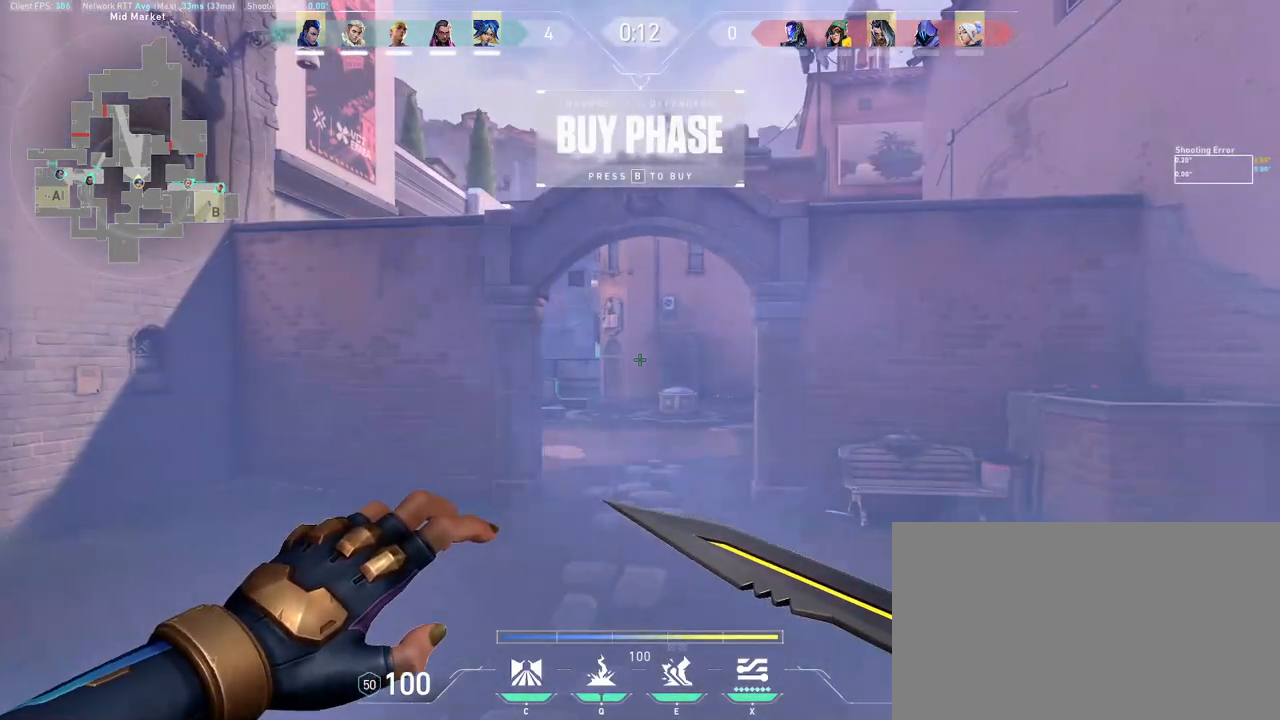
Gameplay with keyboard and mouse; each line is a JSON object with the keys and mouse buttons held at the frame after it. "events" lists presses ("down") and releases ("up") of "a", "ctrl", "d", "e", "q", "s", "shift", "space", "w", "mouse_left", "mouse_wheel", "mouse_right", "mouse_mb4" and "mouse_mb5" between this image and that frame as [ms after this image, input, new state], when the widget could be followed in between. "mouse_left", "mouse_wheel", "mouse_right", "mouse_mb4", "mouse_mb5" = the "left", "wheel", "right", "mb4", "mb5" buttons of the "mouse" list. No other keys are recorded. "wheel" means that the mouse wheel is clicked or scrolled. Mouse movement is not recorded.
{"keys": ["a"], "mouse": [], "events": [[267, "a", "down"], [300, "d", "up"]]}
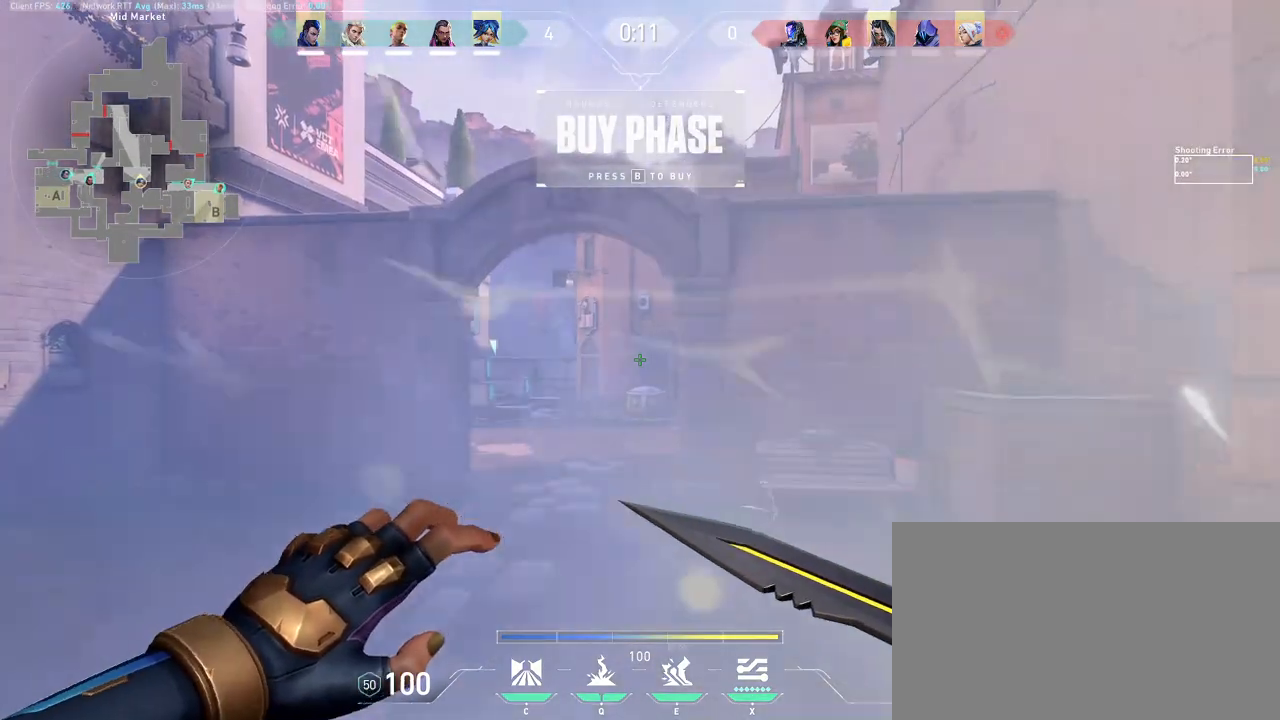
{"keys": ["d"], "mouse": [], "events": [[267, "d", "down"], [317, "a", "up"]]}
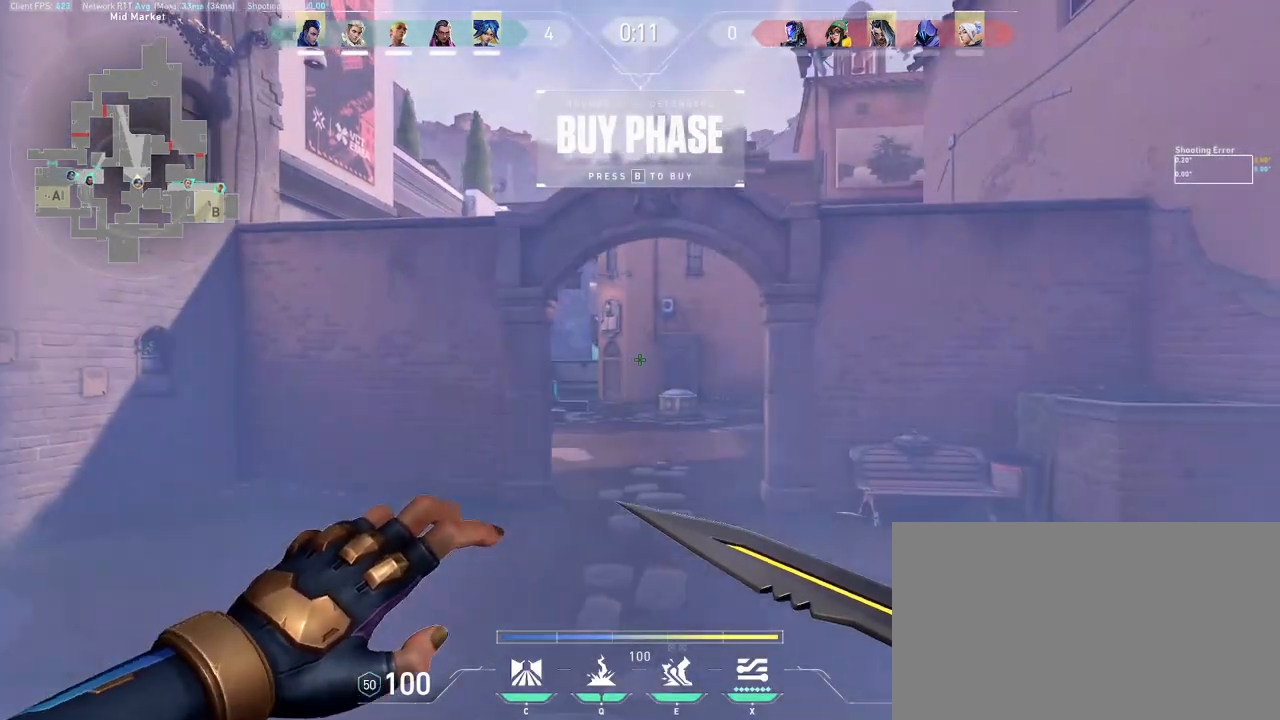
{"keys": [], "mouse": [], "events": [[267, "w", "down"], [367, "d", "up"], [367, "w", "up"]]}
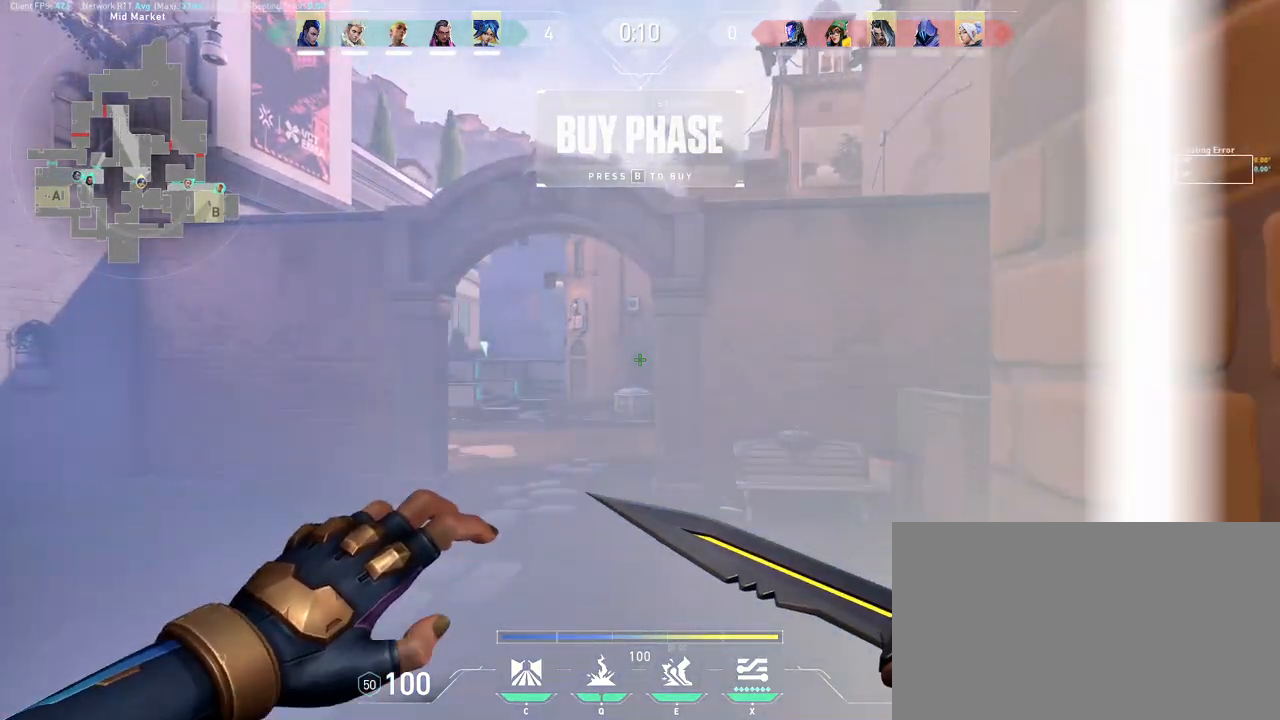
{"keys": [], "mouse": [], "events": []}
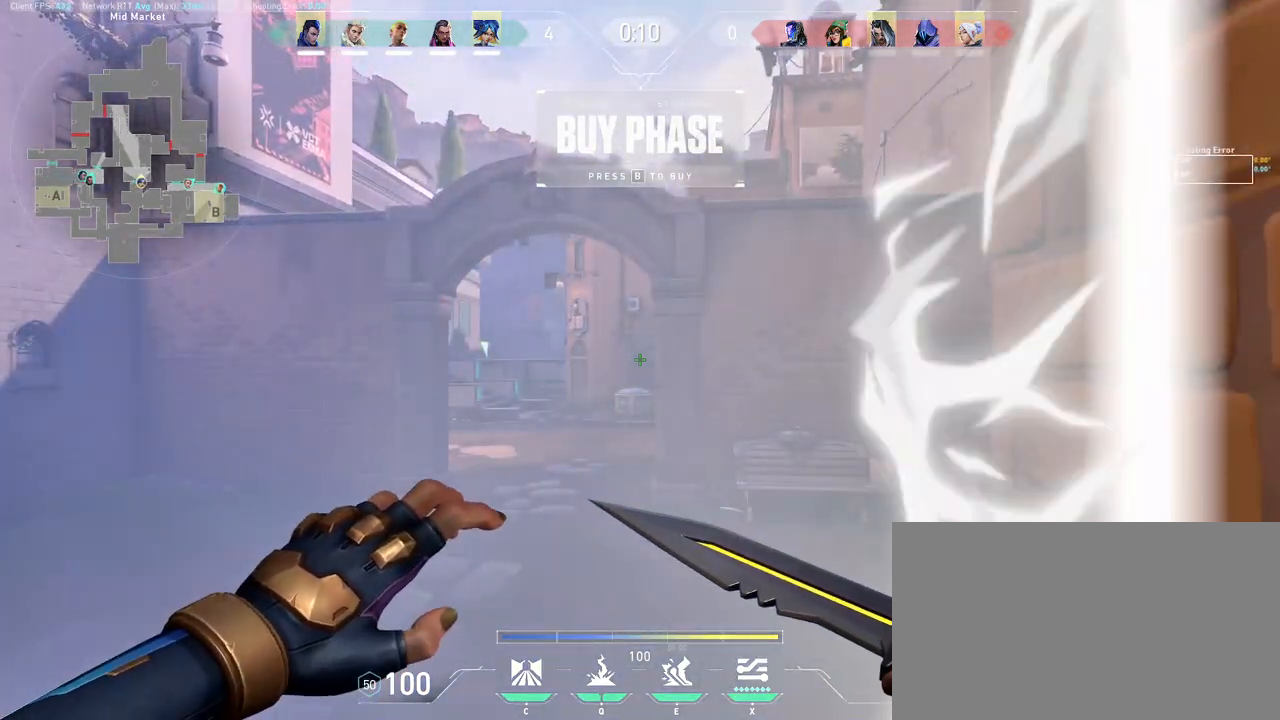
{"keys": ["d"], "mouse": [], "events": [[133, "a", "down"], [467, "a", "up"], [467, "d", "down"]]}
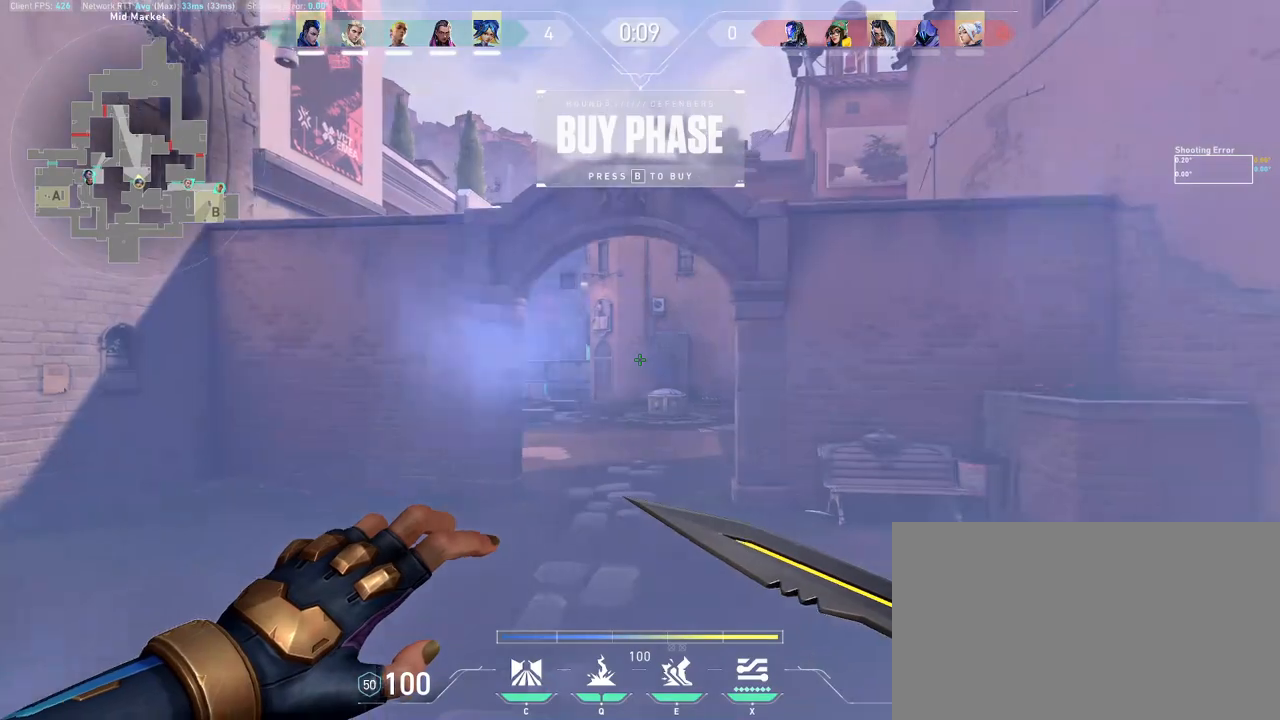
{"keys": [], "mouse": [], "events": [[483, "d", "up"]]}
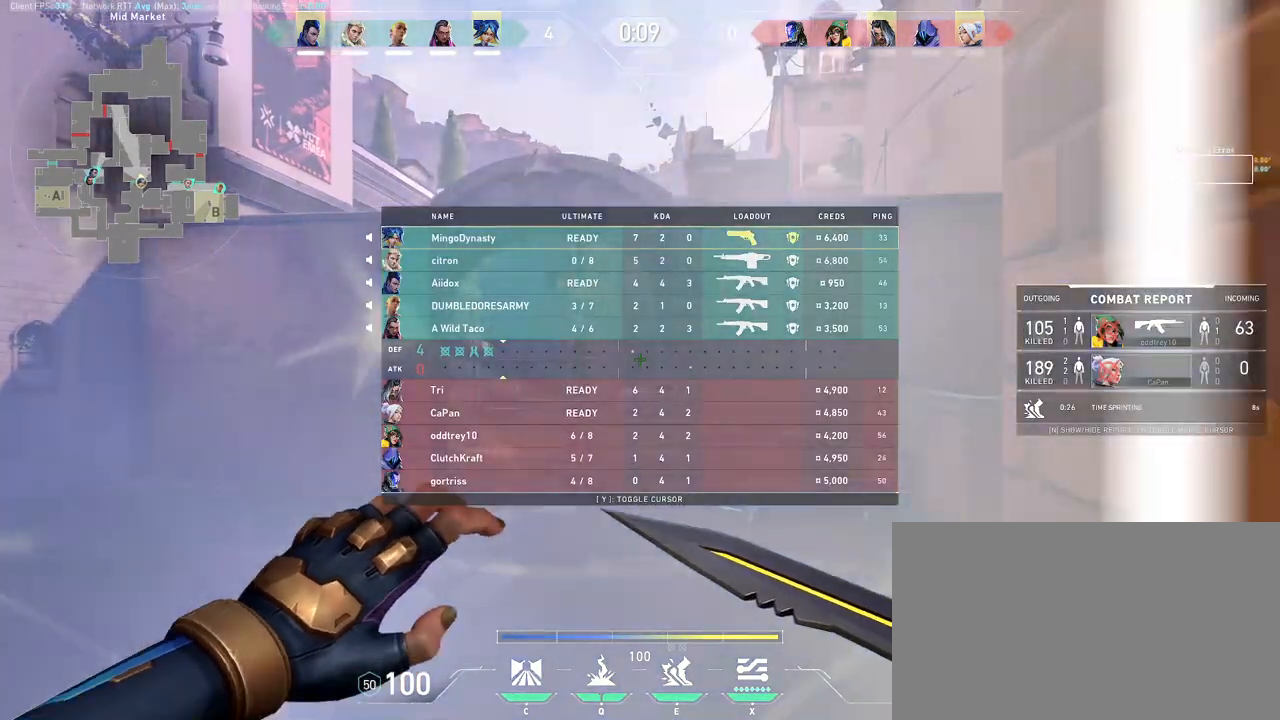
{"keys": ["a"], "mouse": []}
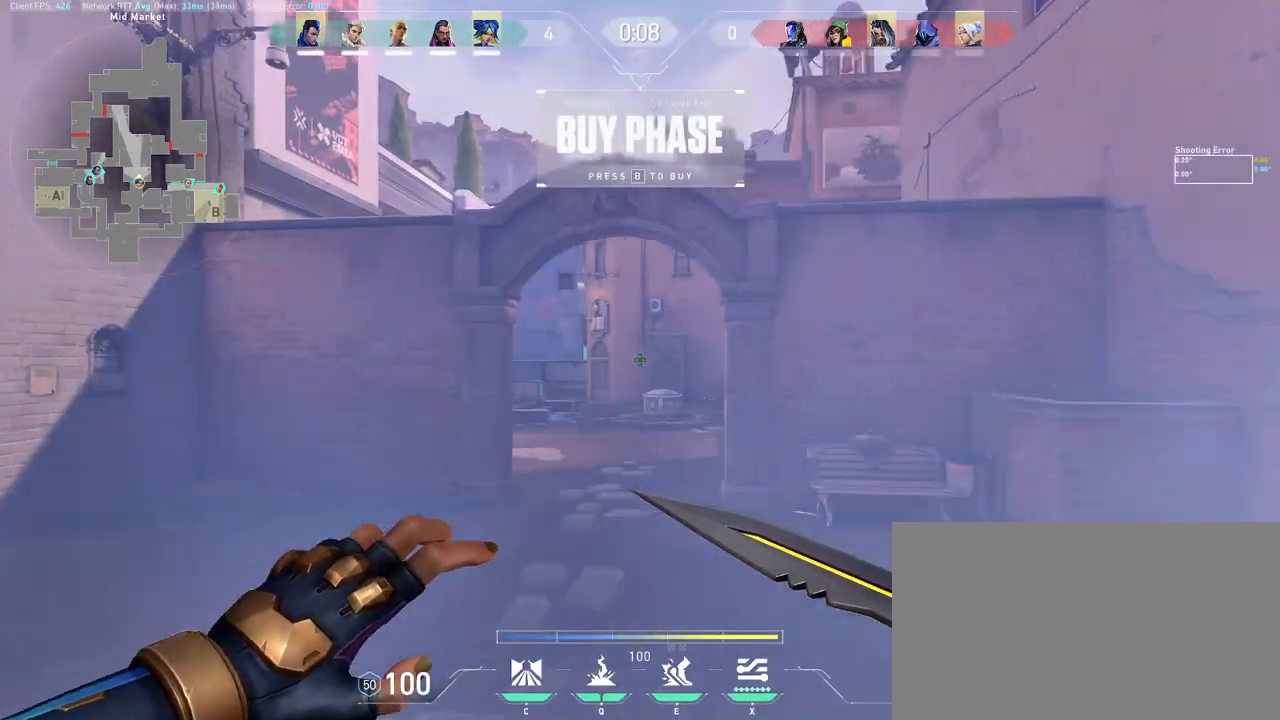
{"keys": ["d"], "mouse": [], "events": [[150, "a", "up"], [150, "d", "down"]]}